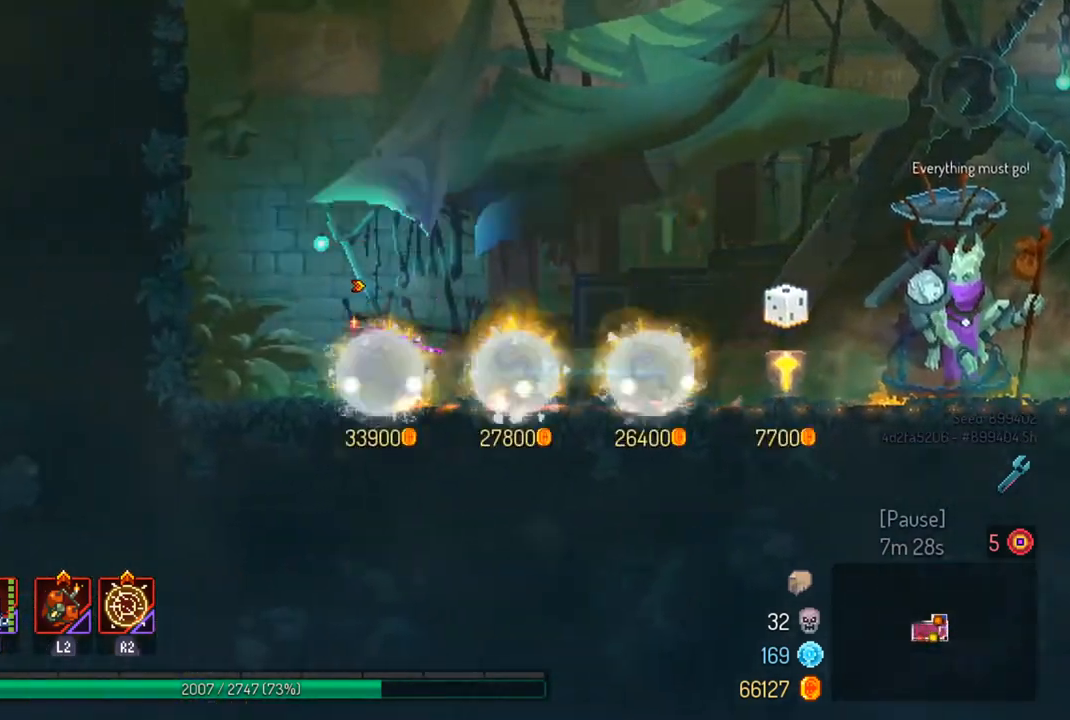
Gameplay with a controller (PlayStation layout); each line is a JSON object with the inputs held at the frame after it. "events" lists button and stick changes between this image and that frame as [ms after this image, input, new state], when the widget could be followed in between.
{"buttons": [], "left_stick": "right", "right_stick": "center", "events": [[67, "left_stick", "right"], [100, "R1", "up"]]}
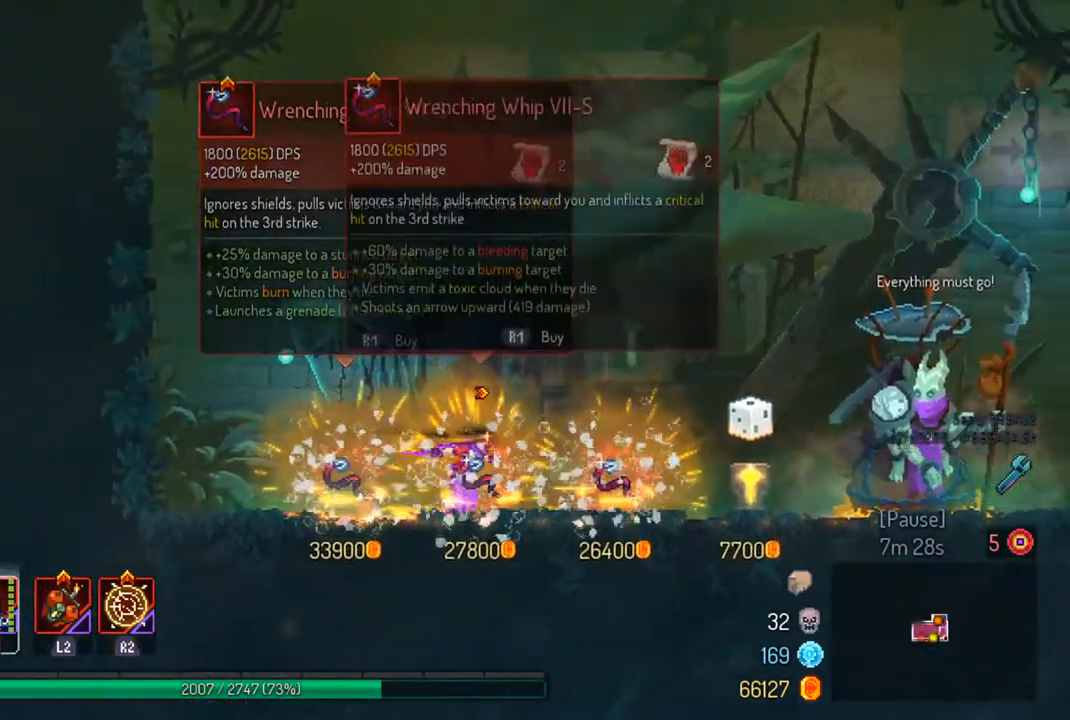
{"buttons": [], "left_stick": "center", "right_stick": "center", "events": [[133, "left_stick", "center"]]}
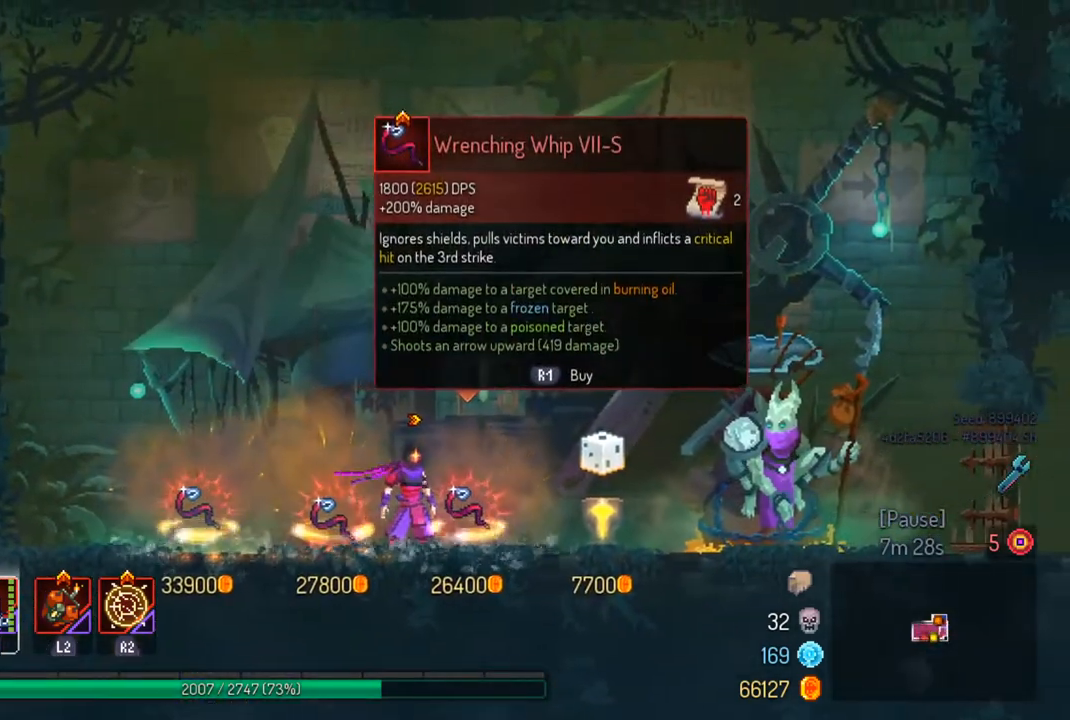
{"buttons": [], "left_stick": "center", "right_stick": "center", "events": [[167, "left_stick", "left"], [267, "left_stick", "center"]]}
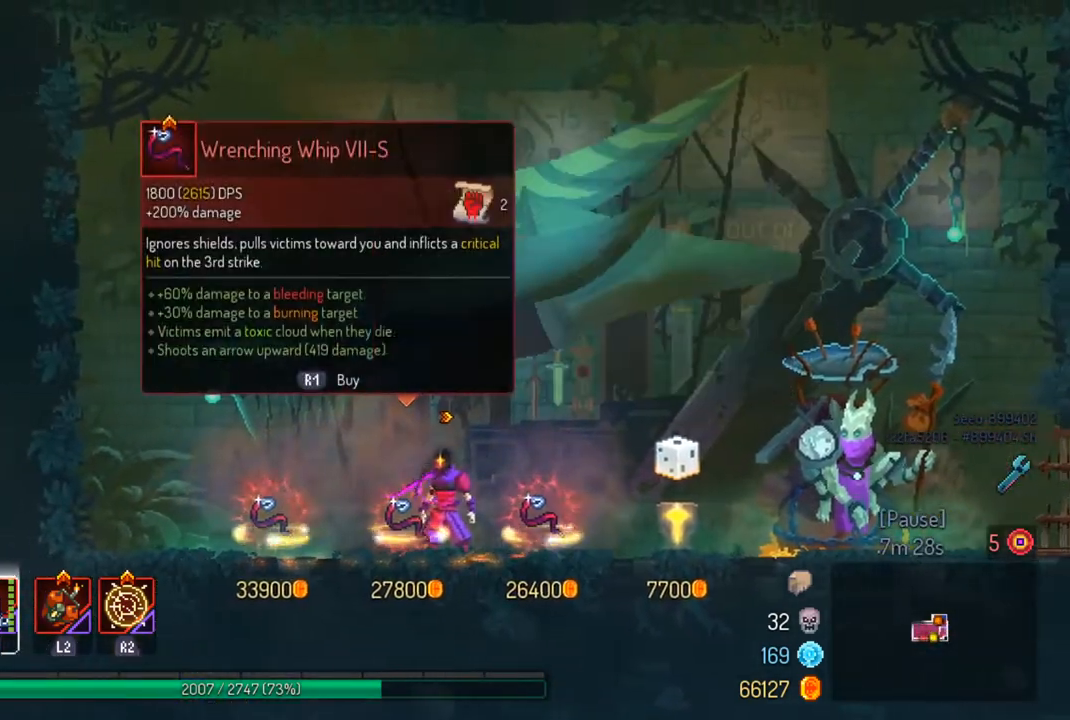
{"buttons": ["R1"], "left_stick": "center", "right_stick": "center", "events": [[500, "R1", "down"]]}
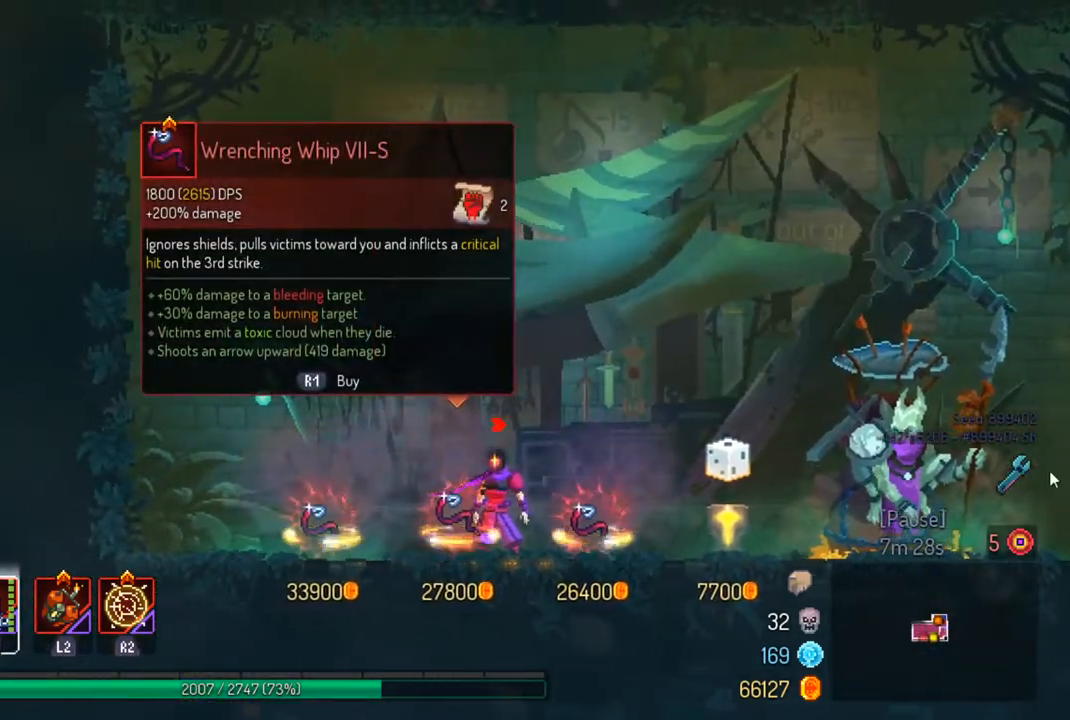
{"buttons": ["R1"], "left_stick": "center", "right_stick": "center", "events": [[67, "R1", "up"], [400, "CROSS", "down"], [433, "CROSS", "up"], [500, "R1", "down"]]}
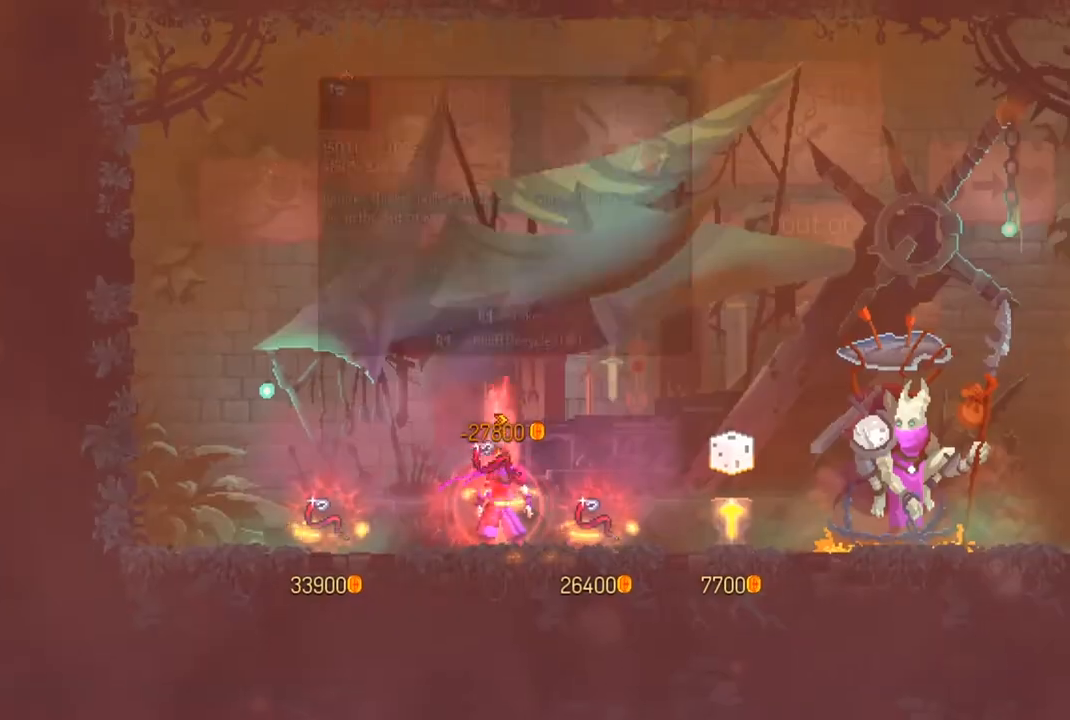
{"buttons": ["R1"], "left_stick": "center", "right_stick": "center", "events": []}
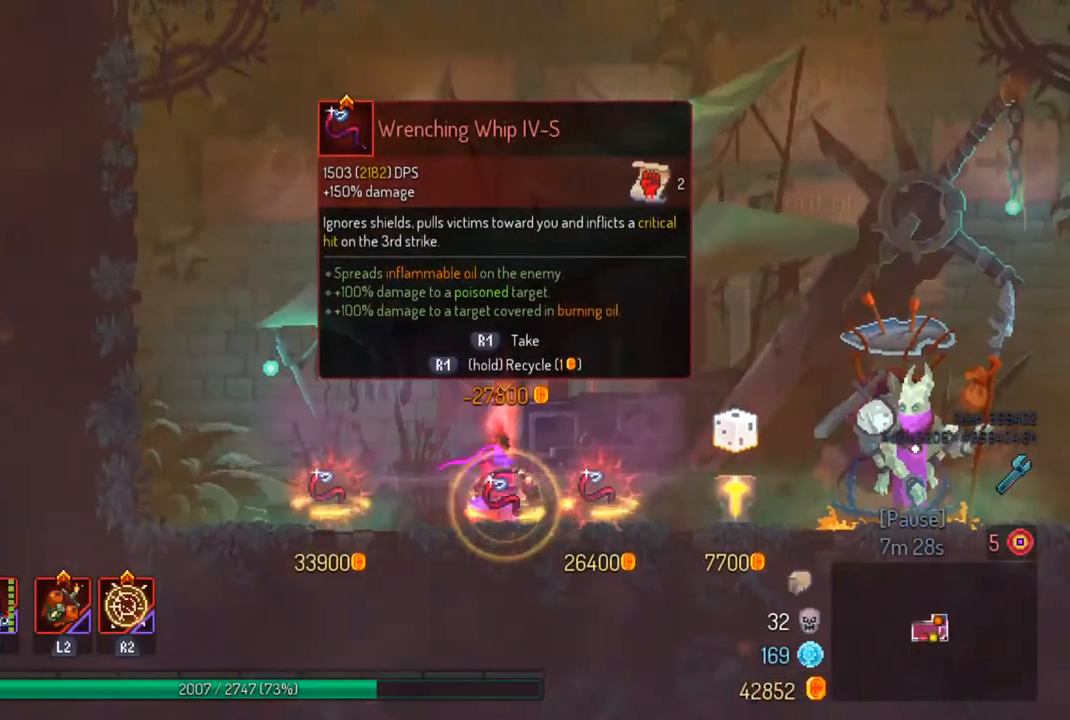
{"buttons": [], "left_stick": "right", "right_stick": "center", "events": [[267, "left_stick", "right"], [333, "R1", "up"]]}
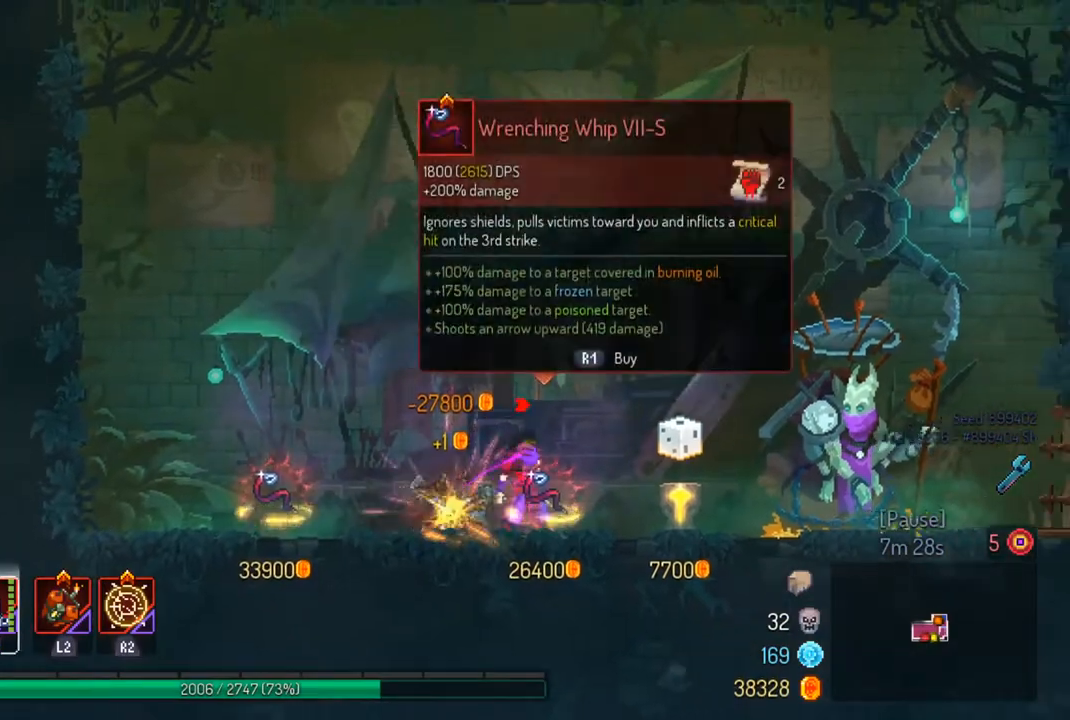
{"buttons": [], "left_stick": "right", "right_stick": "center", "events": [[233, "CIRCLE", "down"], [367, "CIRCLE", "up"]]}
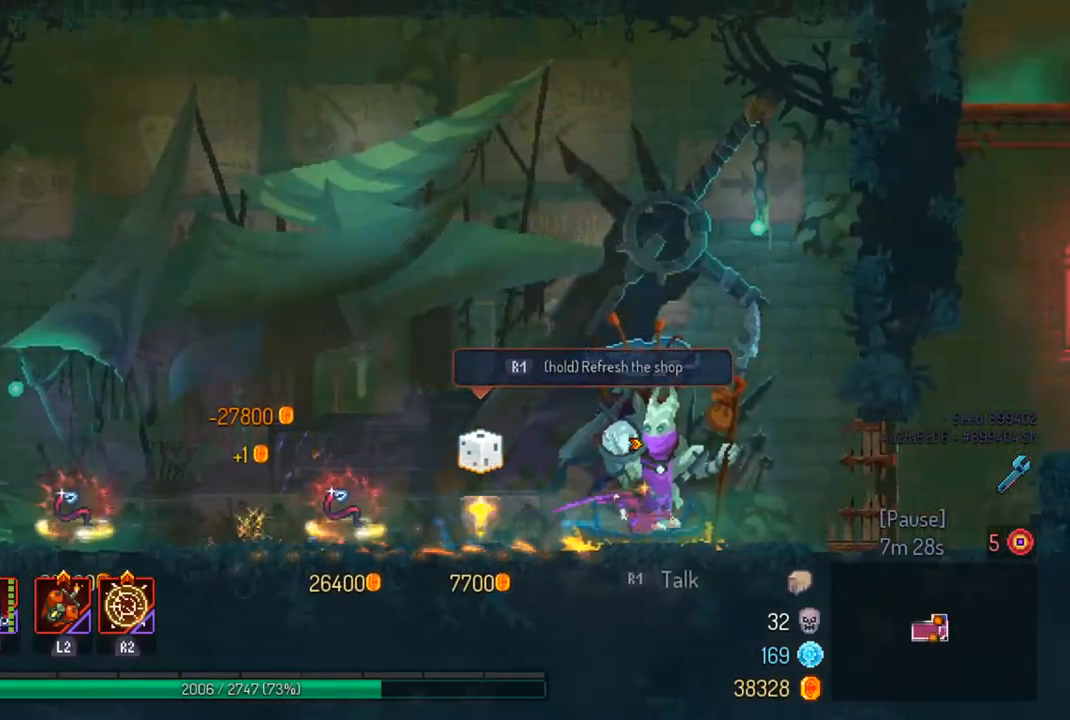
{"buttons": ["CROSS"], "left_stick": "right", "right_stick": "center", "events": [[467, "CROSS", "down"]]}
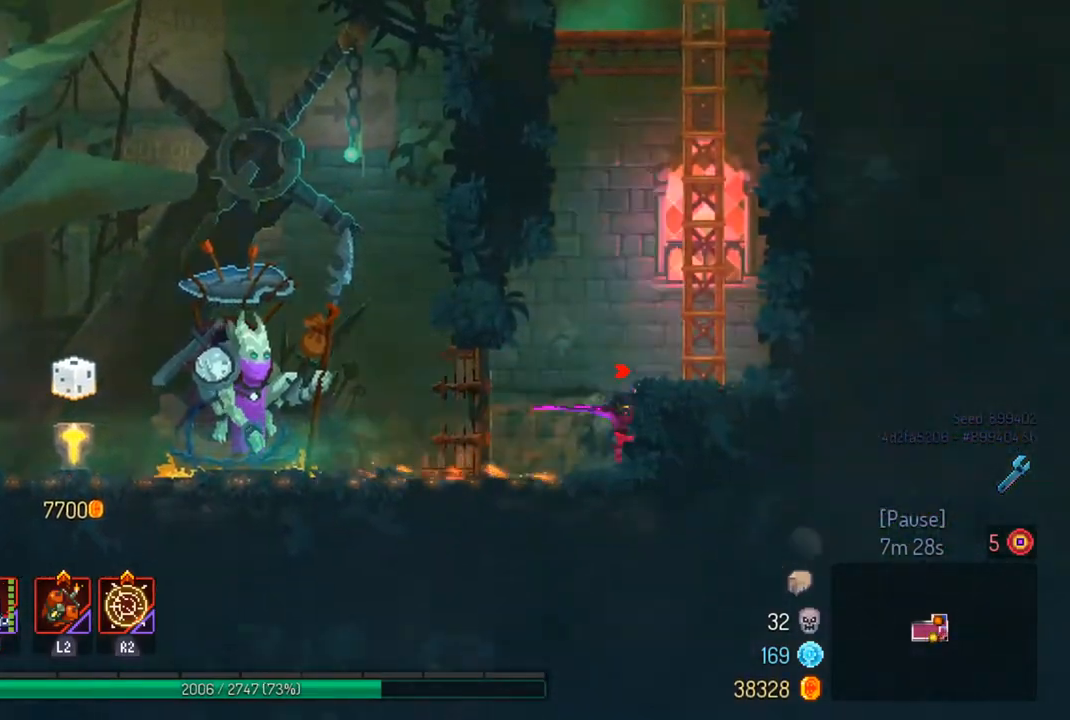
{"buttons": ["CROSS"], "left_stick": "right", "right_stick": "center", "events": [[100, "CROSS", "up"], [333, "CROSS", "down"], [433, "CROSS", "up"], [500, "CROSS", "down"]]}
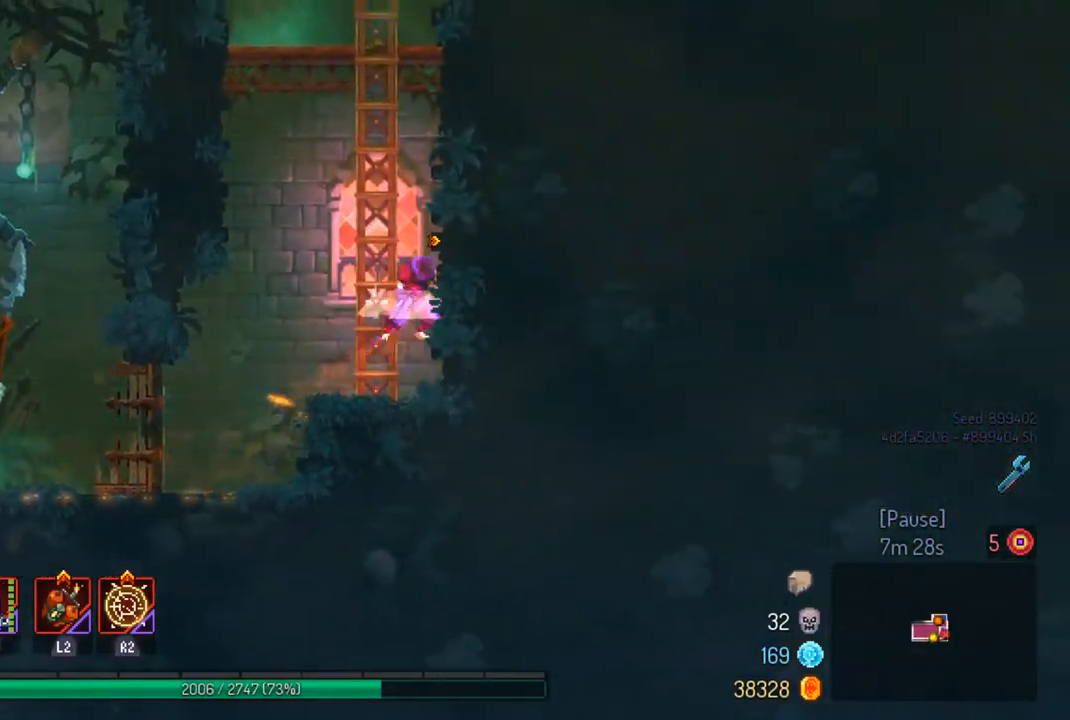
{"buttons": [], "left_stick": "center", "right_stick": "center", "events": [[133, "CROSS", "up"], [367, "left_stick", "center"]]}
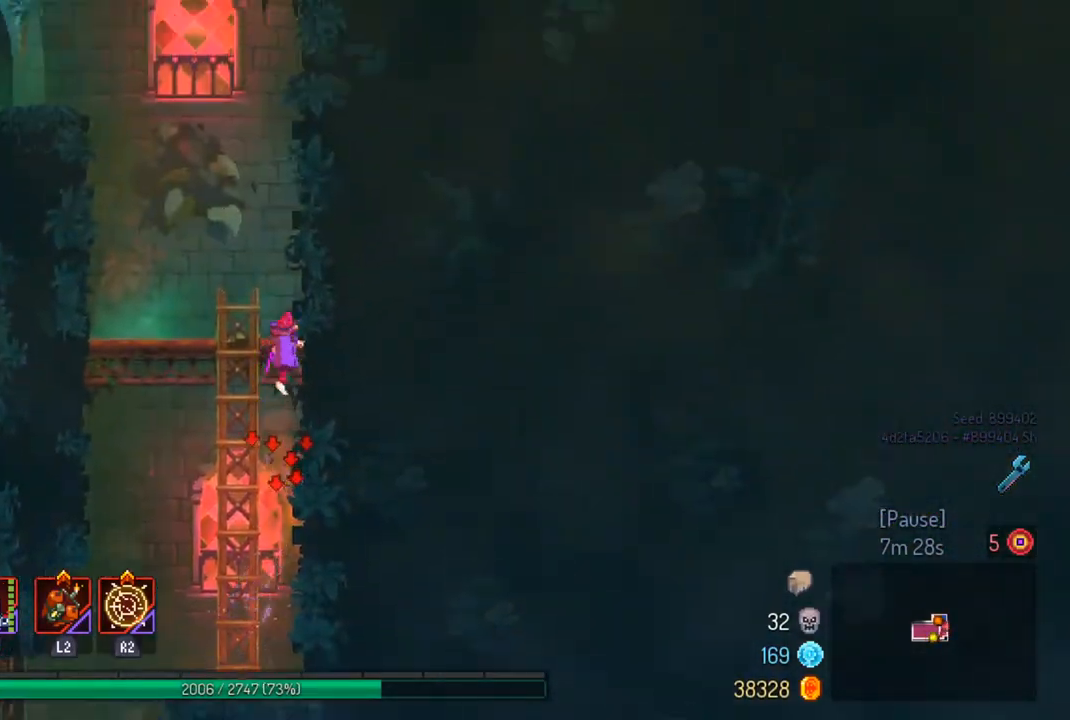
{"buttons": [], "left_stick": "left", "right_stick": "center", "events": [[67, "left_stick", "right"], [167, "CROSS", "down"], [267, "CROSS", "up"], [433, "left_stick", "left"]]}
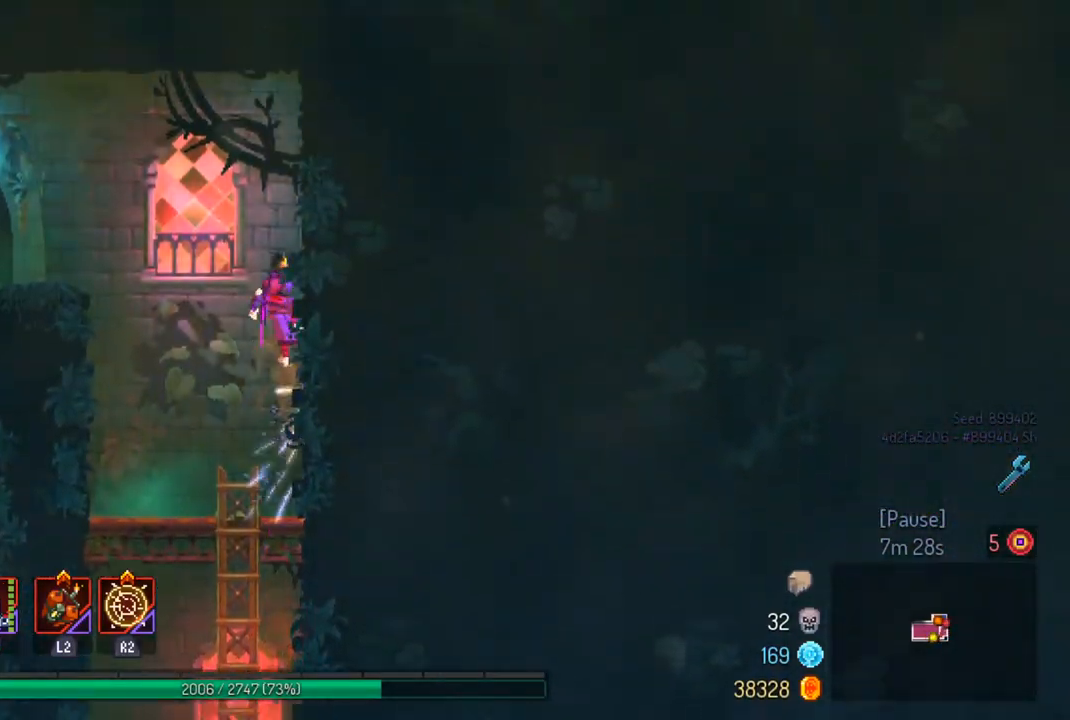
{"buttons": ["R1"], "left_stick": "center", "right_stick": "center", "events": [[33, "CROSS", "down"], [133, "CROSS", "up"], [400, "left_stick", "center"], [500, "R1", "down"]]}
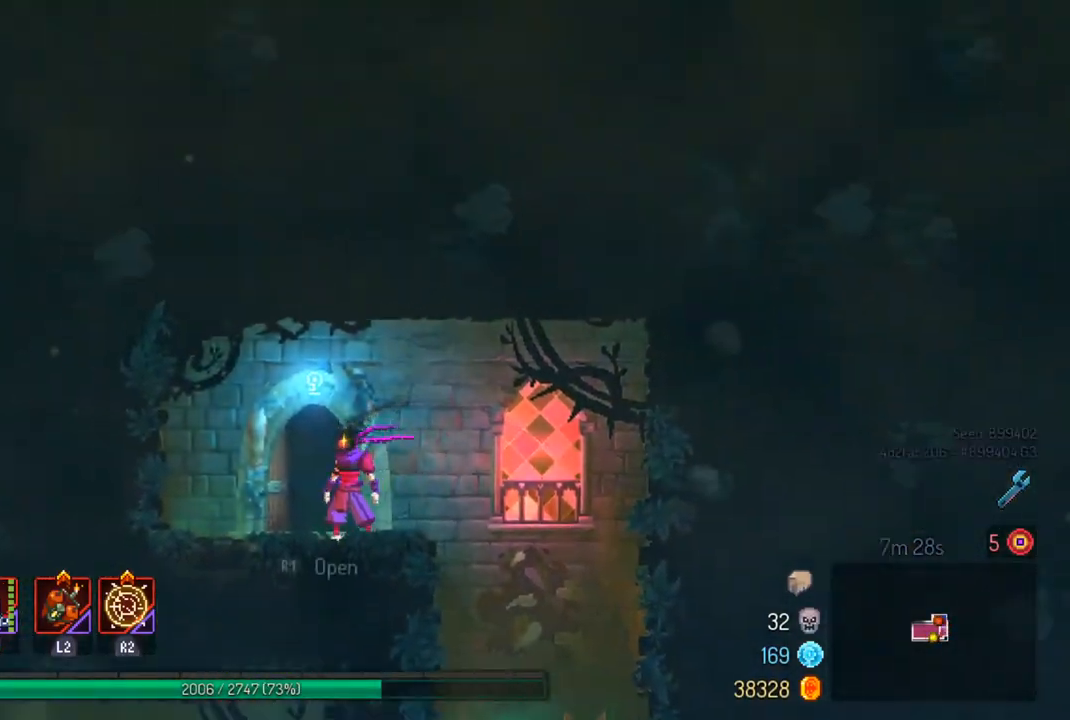
{"buttons": [], "left_stick": "center", "right_stick": "center", "events": [[133, "R1", "up"]]}
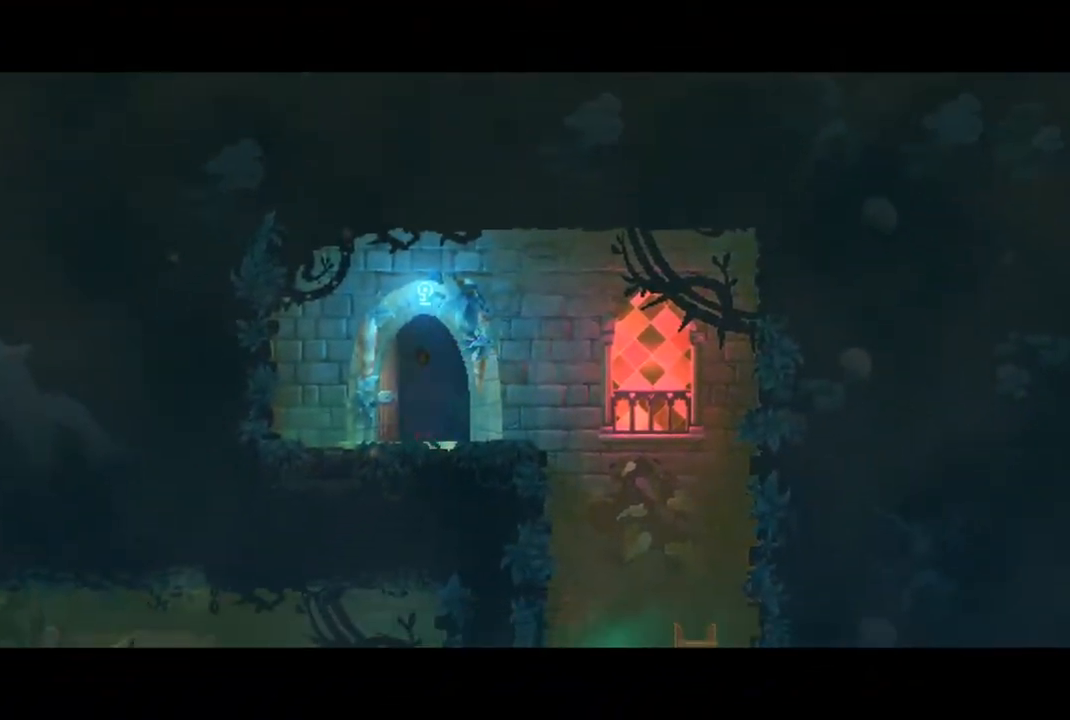
{"buttons": [], "left_stick": "center", "right_stick": "center", "events": []}
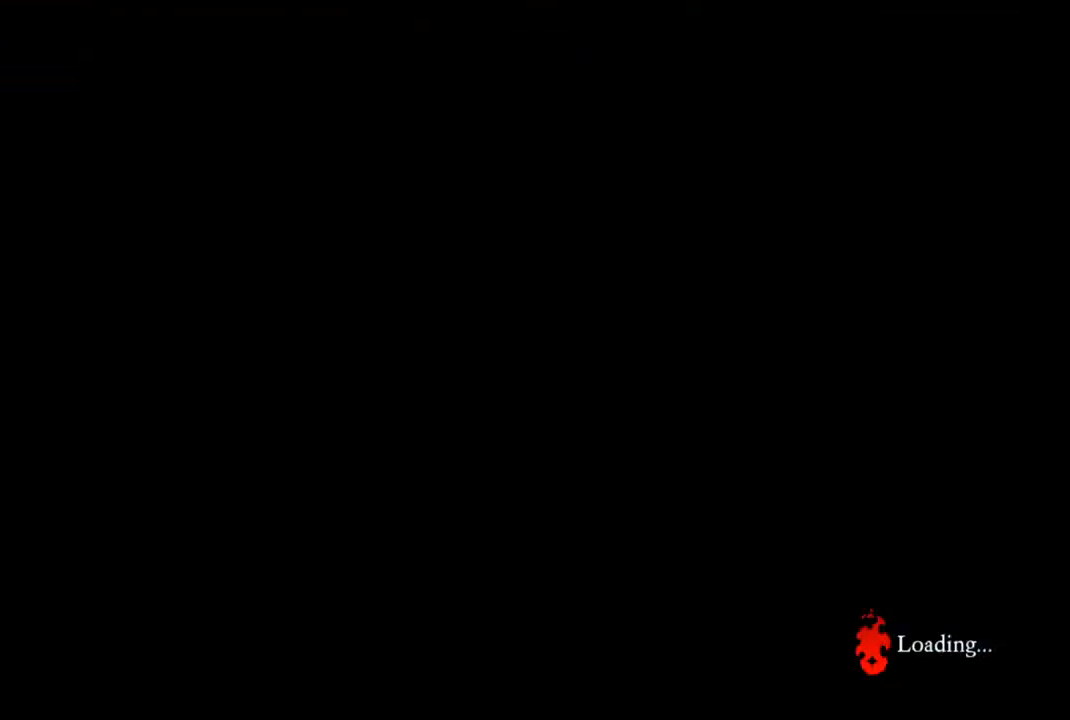
{"buttons": [], "left_stick": "center", "right_stick": "center", "events": []}
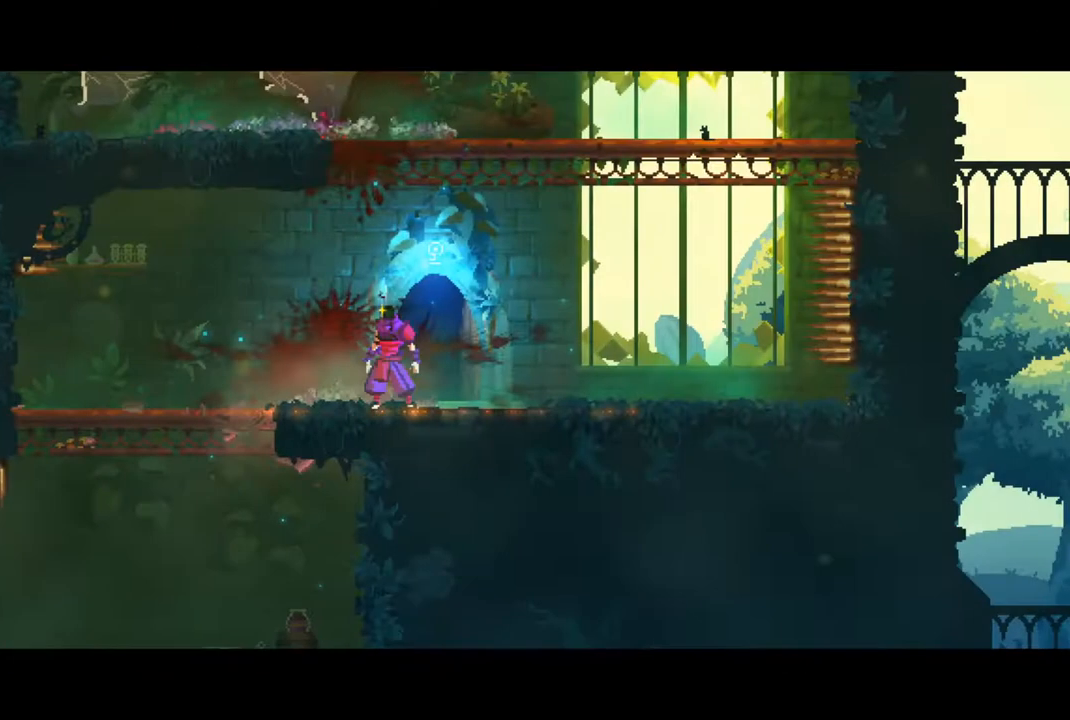
{"buttons": [], "left_stick": "left", "right_stick": "center", "events": [[167, "left_stick", "left"], [300, "CIRCLE", "down"], [433, "CIRCLE", "up"]]}
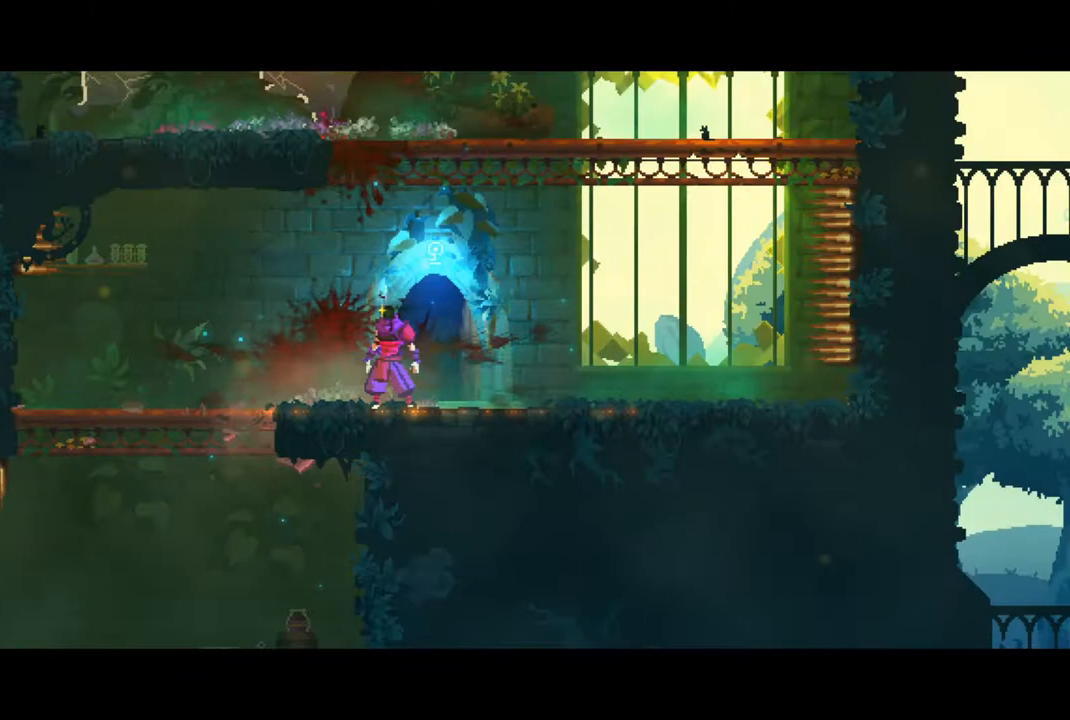
{"buttons": [], "left_stick": "down", "right_stick": "center", "events": [[100, "right_stick", "down-left"], [400, "right_stick", "center"], [500, "left_stick", "down"]]}
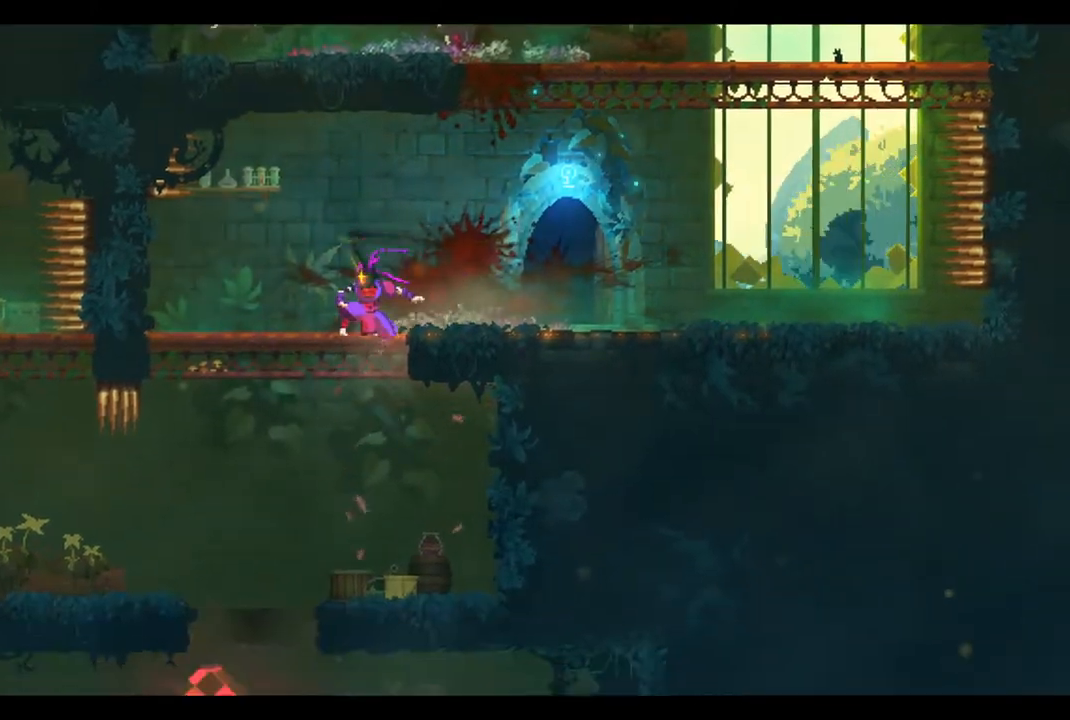
{"buttons": [], "left_stick": "center", "right_stick": "center", "events": [[33, "CROSS", "down"], [133, "CROSS", "up"], [167, "left_stick", "left"], [233, "right_stick", "down-left"], [467, "right_stick", "center"], [500, "left_stick", "center"]]}
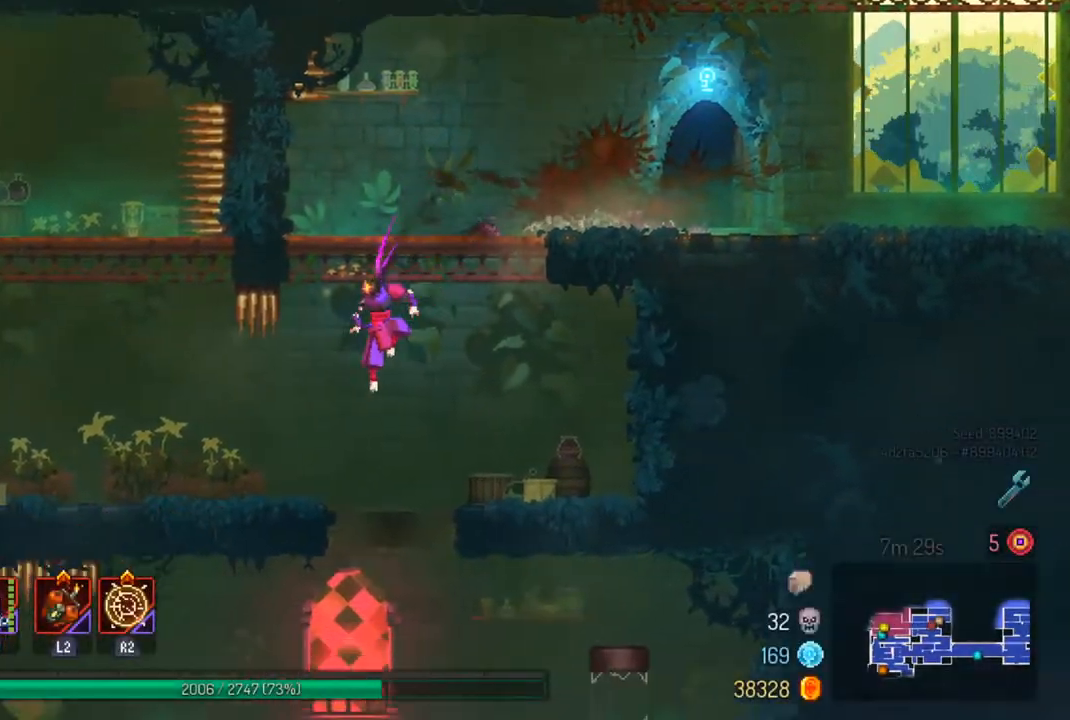
{"buttons": [], "left_stick": "center", "right_stick": "center", "events": [[33, "left_stick", "right"], [200, "CROSS", "down"], [200, "left_stick", "center"], [333, "CROSS", "up"]]}
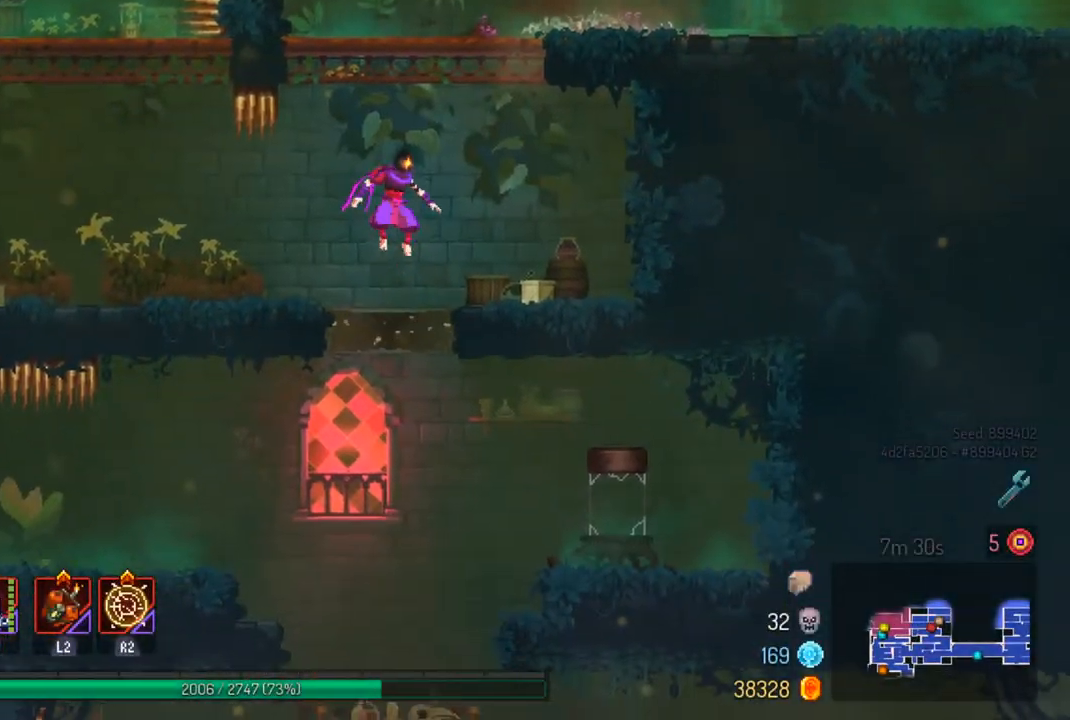
{"buttons": [], "left_stick": "left", "right_stick": "center", "events": [[200, "left_stick", "left"]]}
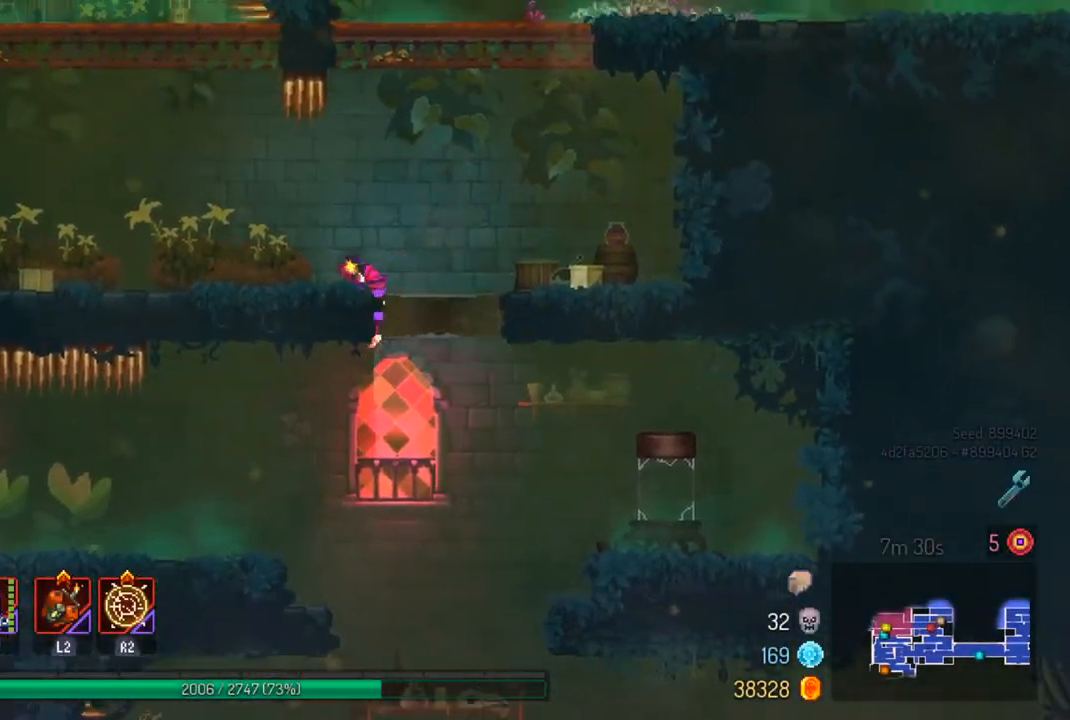
{"buttons": [], "left_stick": "center", "right_stick": "center", "events": [[167, "left_stick", "center"]]}
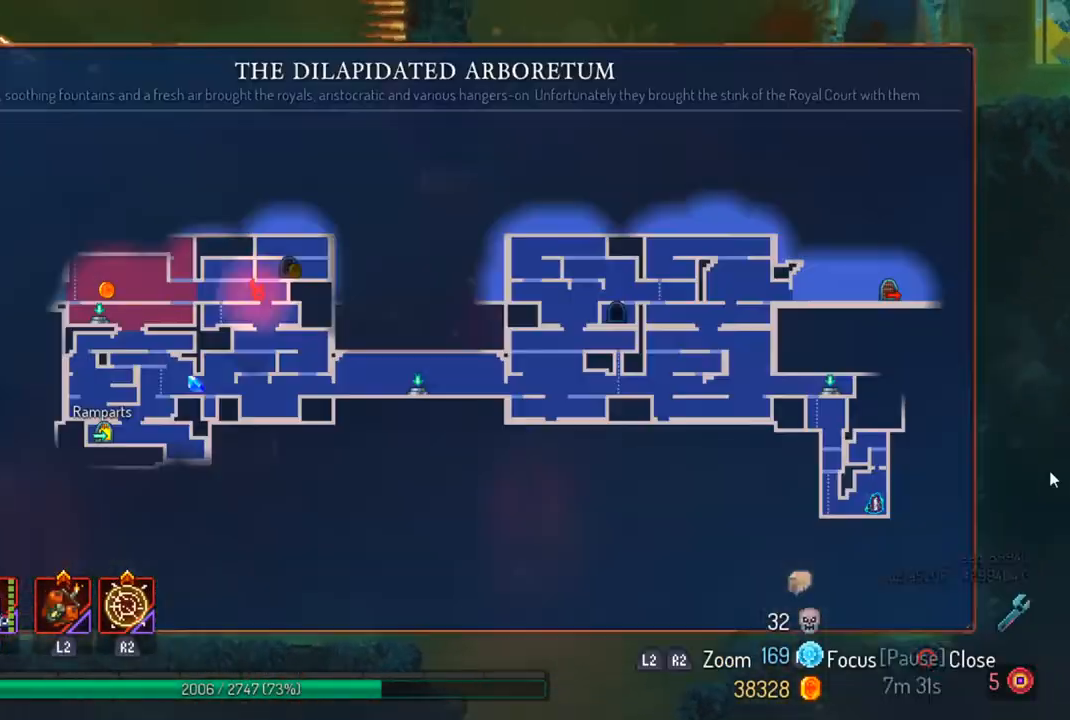
{"buttons": [], "left_stick": "center", "right_stick": "center", "events": [[33, "SELECT", "down"], [200, "SELECT", "up"]]}
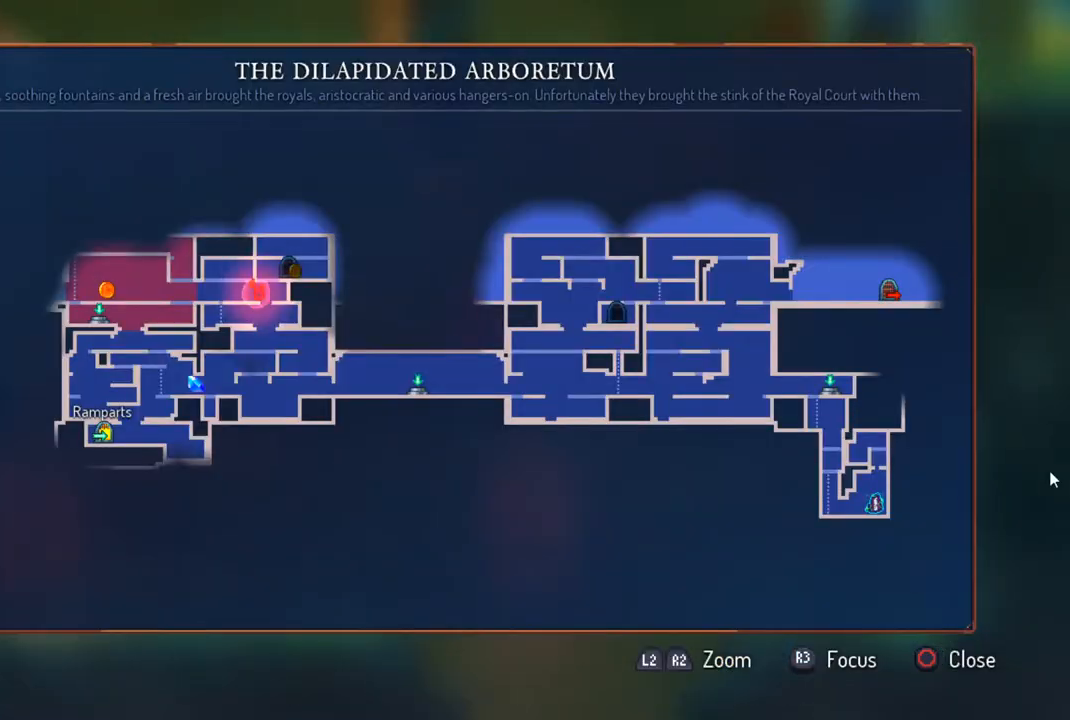
{"buttons": [], "left_stick": "right", "right_stick": "center", "events": [[333, "CIRCLE", "down"], [433, "CIRCLE", "up"], [467, "left_stick", "right"]]}
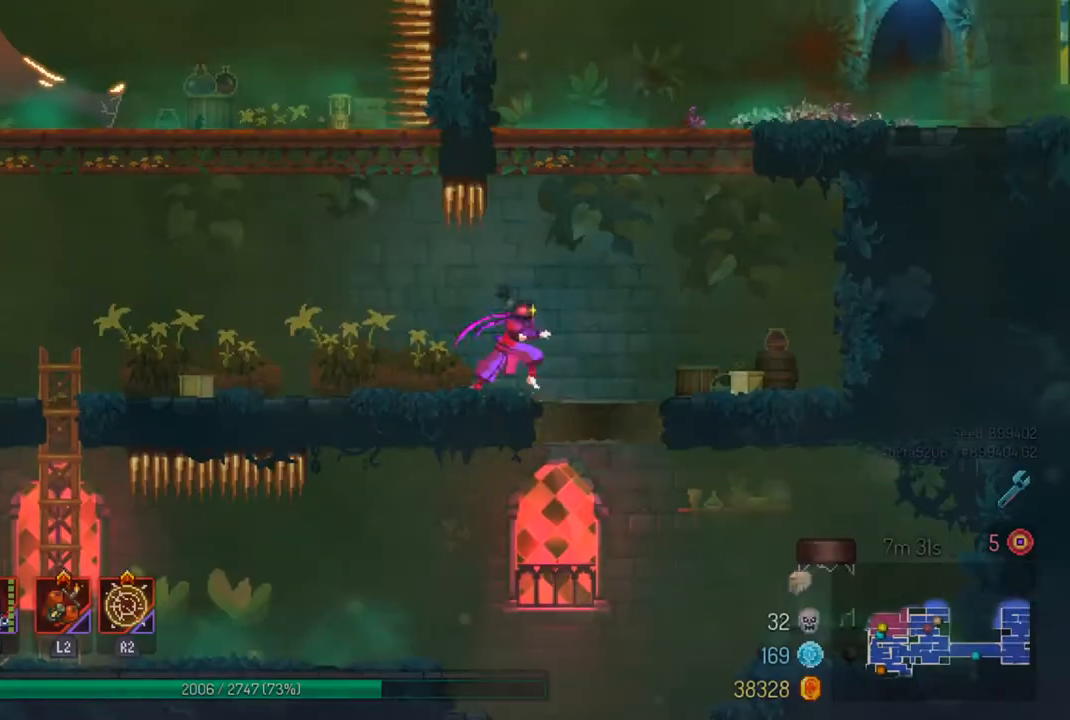
{"buttons": [], "left_stick": "left", "right_stick": "center", "events": [[133, "right_stick", "down-left"], [300, "left_stick", "center"], [400, "right_stick", "center"], [467, "left_stick", "left"]]}
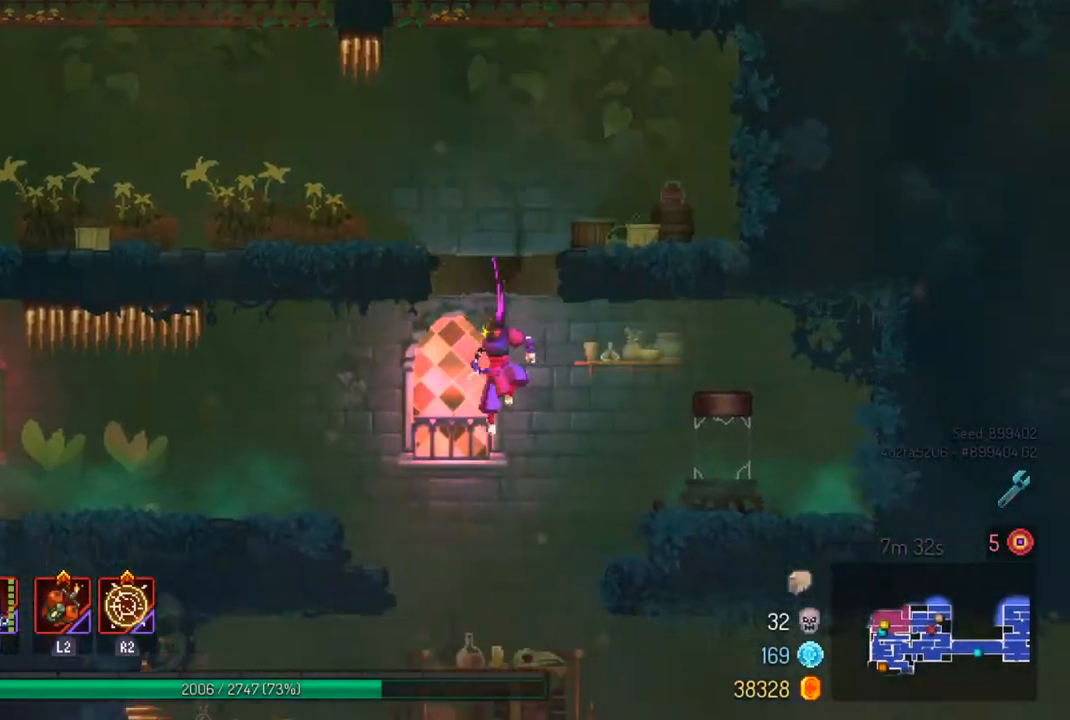
{"buttons": [], "left_stick": "left", "right_stick": "center", "events": [[200, "CROSS", "down"], [333, "CROSS", "up"]]}
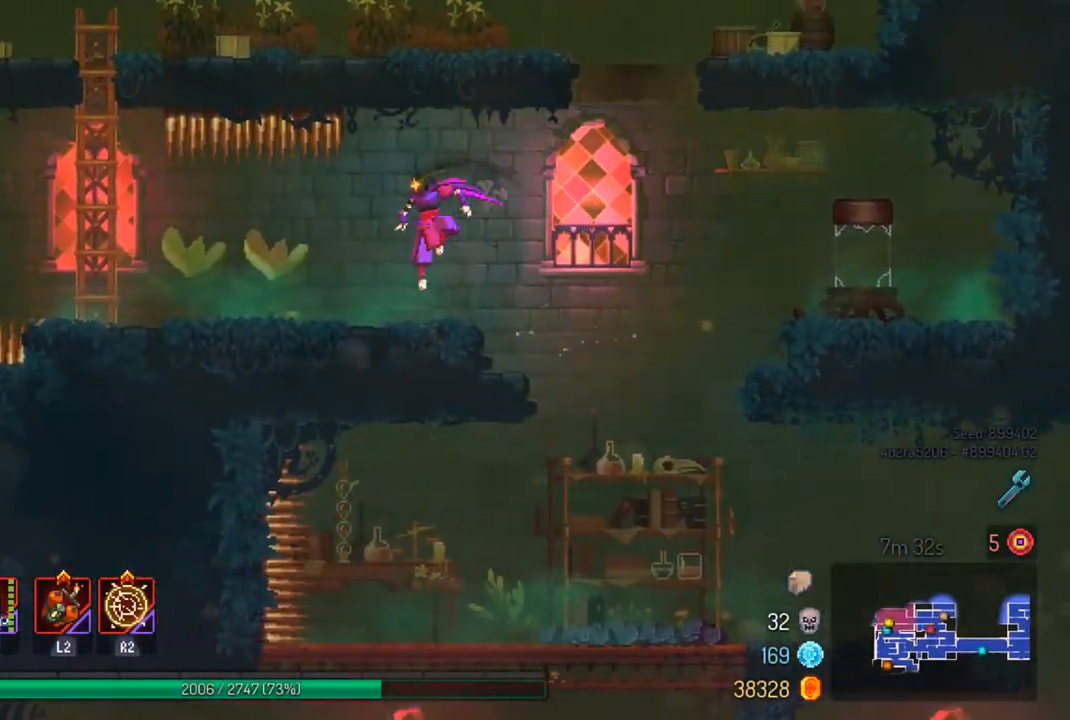
{"buttons": [], "left_stick": "right", "right_stick": "down-left", "events": [[300, "left_stick", "center"], [400, "left_stick", "right"], [433, "right_stick", "down-left"]]}
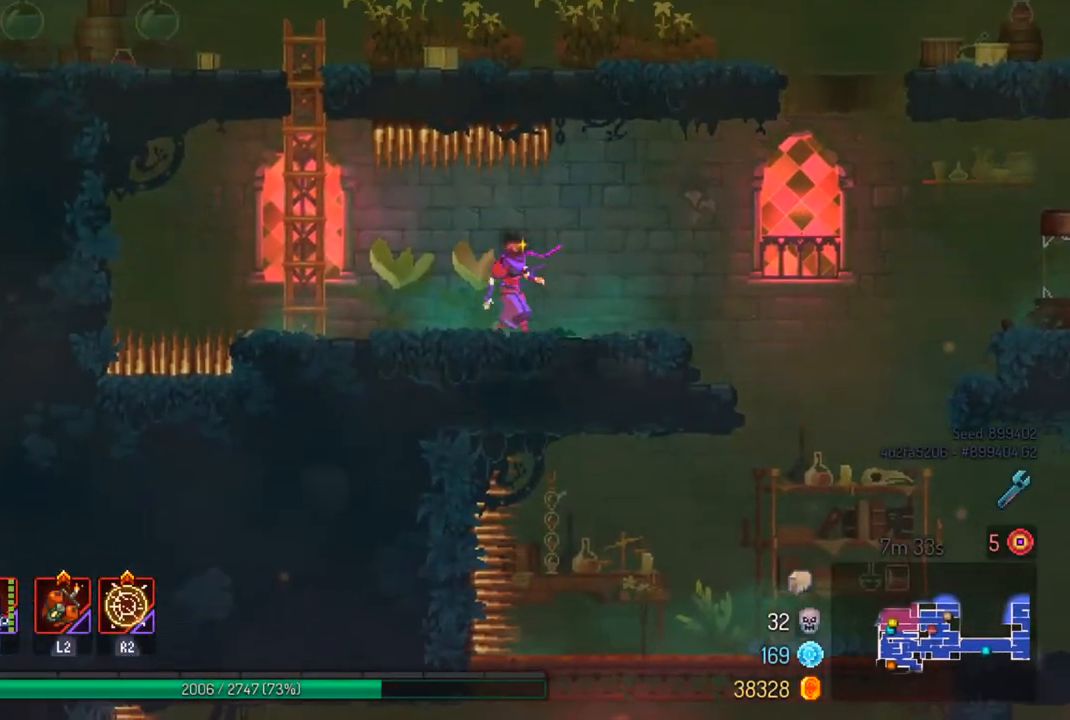
{"buttons": ["CROSS"], "left_stick": "left", "right_stick": "center", "events": [[33, "left_stick", "center"], [100, "right_stick", "center"], [233, "left_stick", "left"], [500, "CROSS", "down"]]}
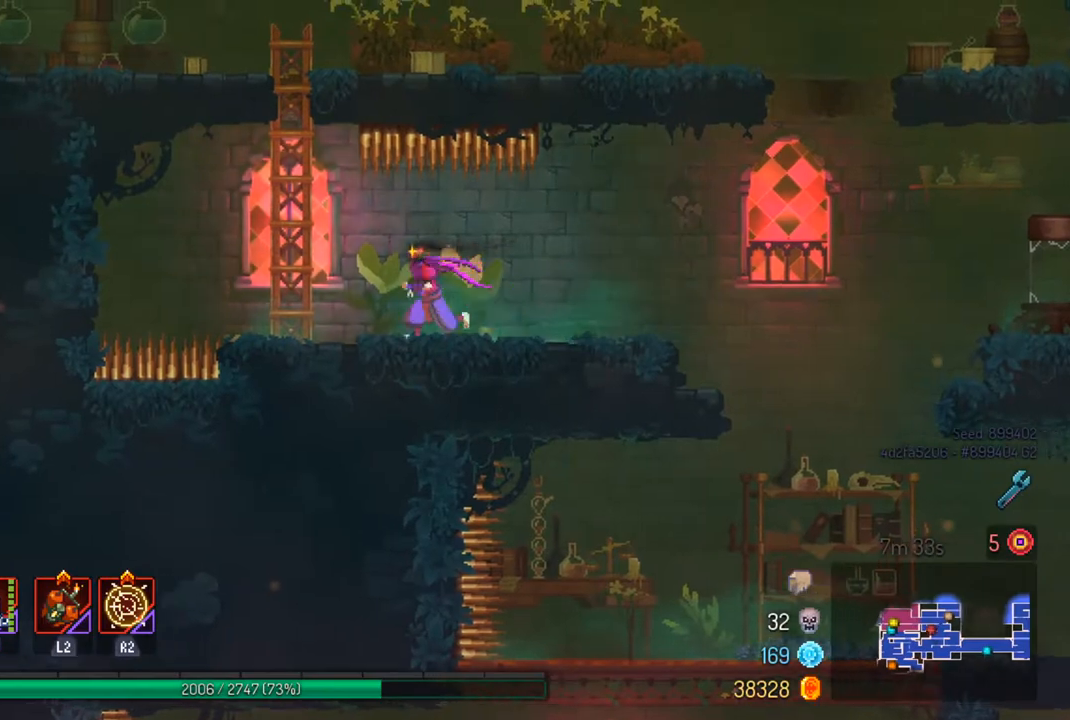
{"buttons": ["CROSS"], "left_stick": "up", "right_stick": "center", "events": [[100, "CROSS", "up"], [200, "CROSS", "down"], [333, "CROSS", "up"], [333, "left_stick", "up"], [400, "CROSS", "down"]]}
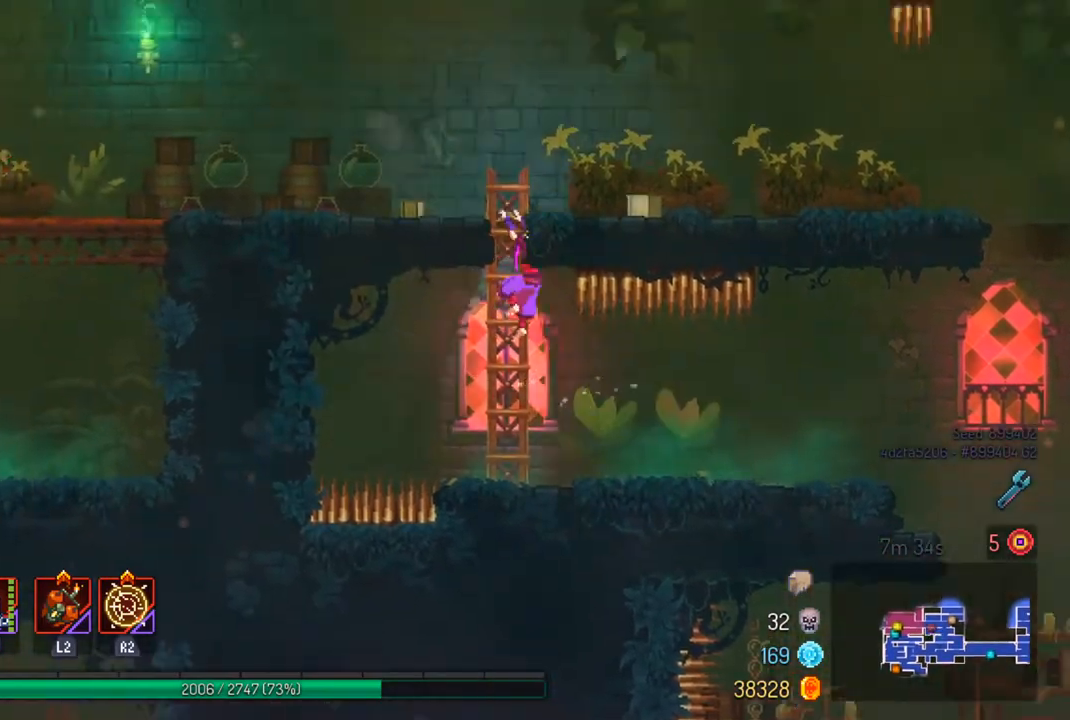
{"buttons": [], "left_stick": "center", "right_stick": "center", "events": [[33, "CROSS", "up"], [100, "CROSS", "down"], [167, "left_stick", "up-left"], [200, "CROSS", "up"], [267, "left_stick", "left"], [300, "SQUARE", "down"], [433, "SQUARE", "up"], [467, "left_stick", "center"]]}